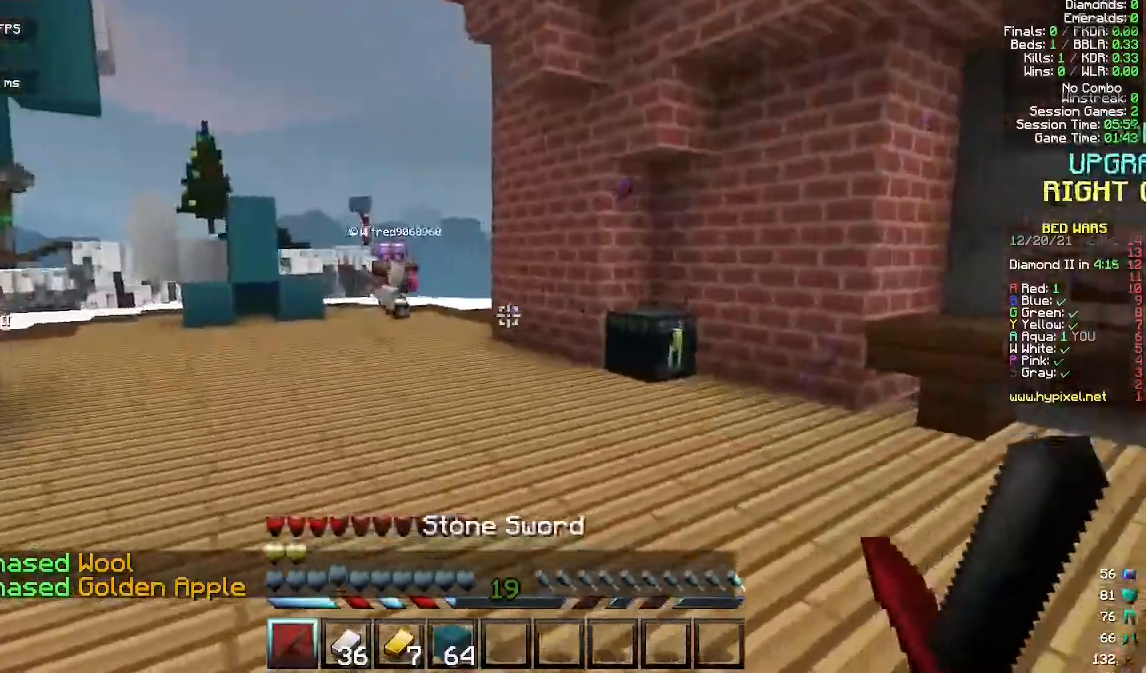
Gameplay with keyboard and mouse; each line is a JSON object with the keys and mouse buttons held at the frame after it. "events" lists presses ("down") and releases ("up") of "a", "d", "s", "space", "w", "mouse_left" and "mouse_right" between this image and that frame as [ms after this image, input, new state], when the widget could be followed in between. "mouse_left", "mouse_right" = the "left", "right" buttons of the "mouse" list. No other keys are recorded. Fast repeated clicks can show as one long hold. Mouse movement is not recorded.
{"keys": ["a", "w"], "mouse": [], "events": [[67, "a", "down"], [233, "a", "up"], [400, "a", "down"]]}
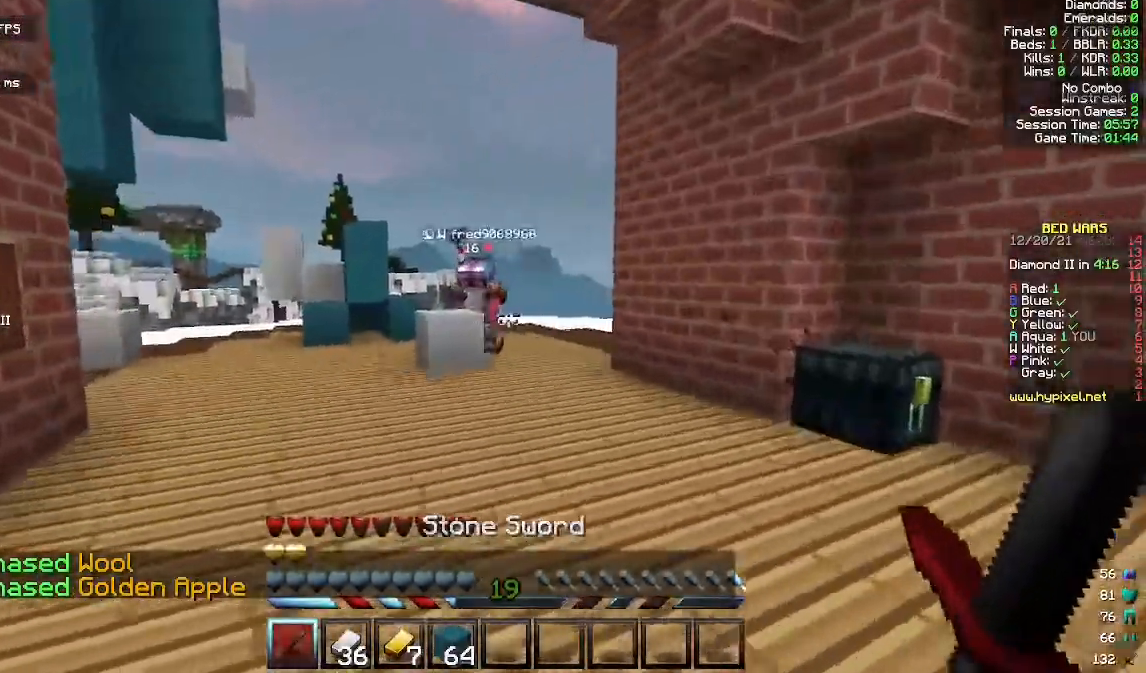
{"keys": ["w"], "mouse": [], "events": [[67, "a", "up"]]}
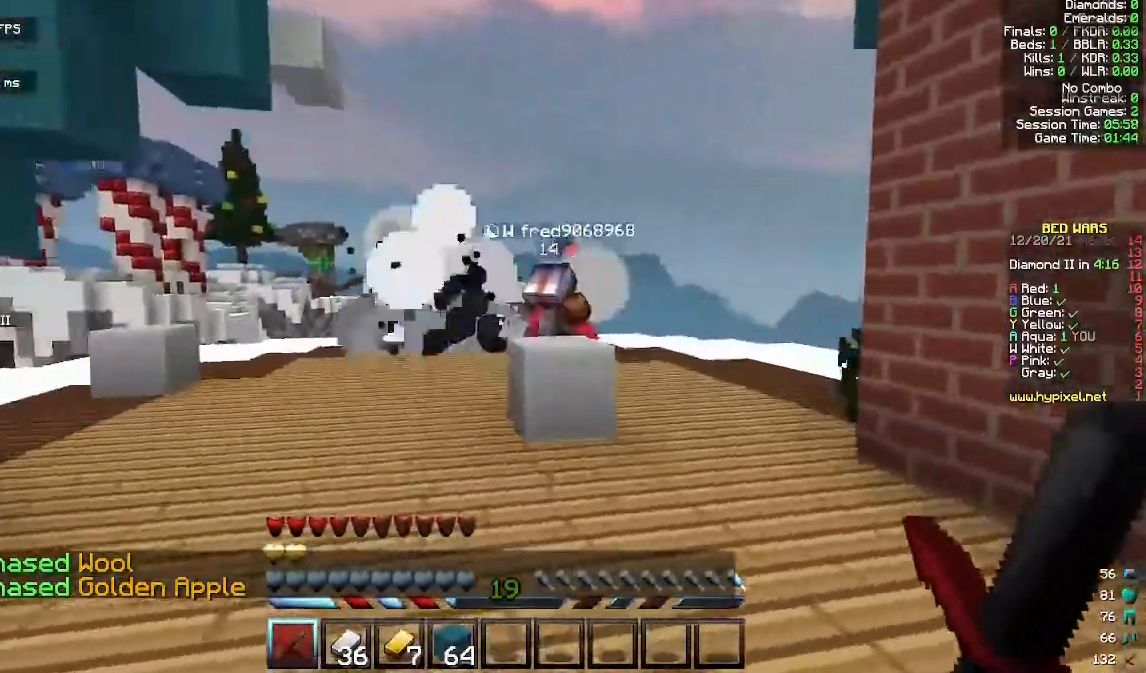
{"keys": ["a", "w"], "mouse": [], "events": [[100, "a", "down"], [233, "a", "up"], [500, "a", "down"]]}
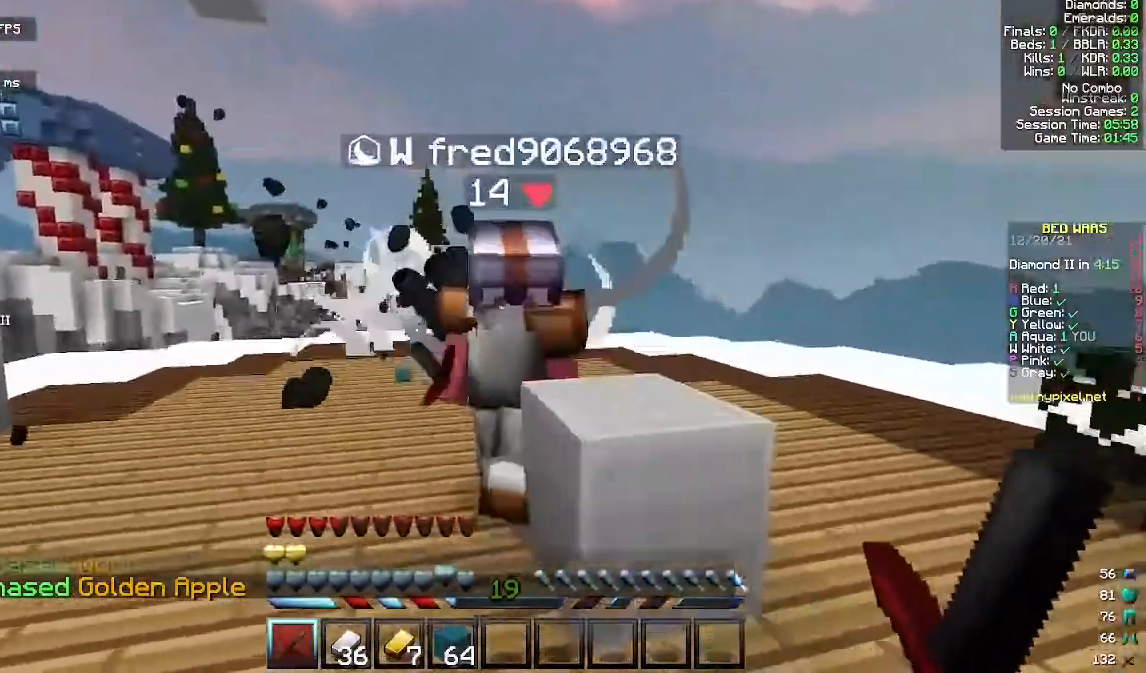
{"keys": ["w"], "mouse": ["left"], "events": [[67, "mouse_left", "down"], [133, "w", "up"], [333, "w", "down"], [367, "a", "up"]]}
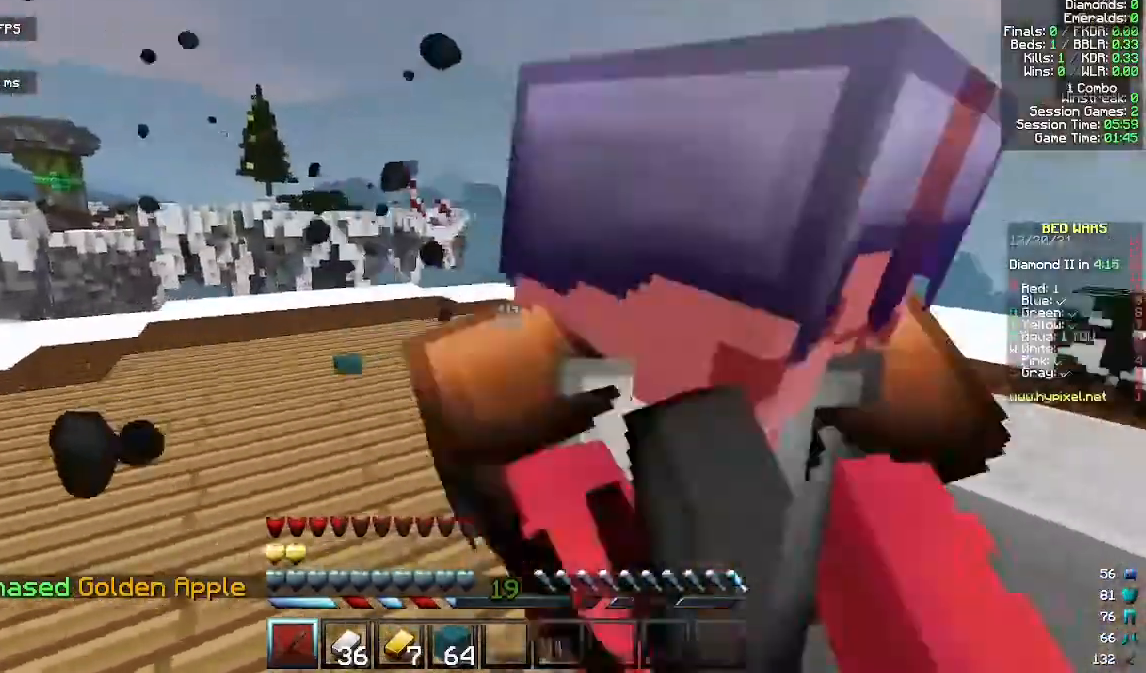
{"keys": ["d"], "mouse": ["left"], "events": [[300, "d", "down"], [333, "w", "up"]]}
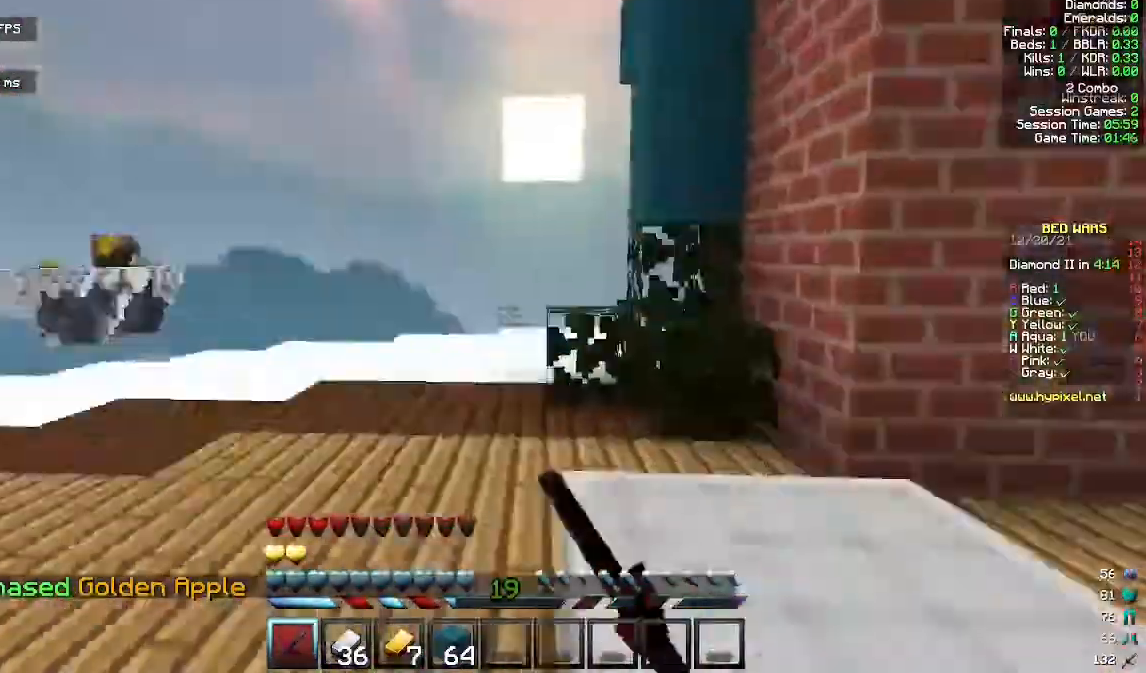
{"keys": ["w"], "mouse": ["left"], "events": [[33, "d", "up"], [67, "a", "down"], [200, "w", "down"], [300, "mouse_left", "up"], [400, "mouse_left", "down"], [467, "a", "up"]]}
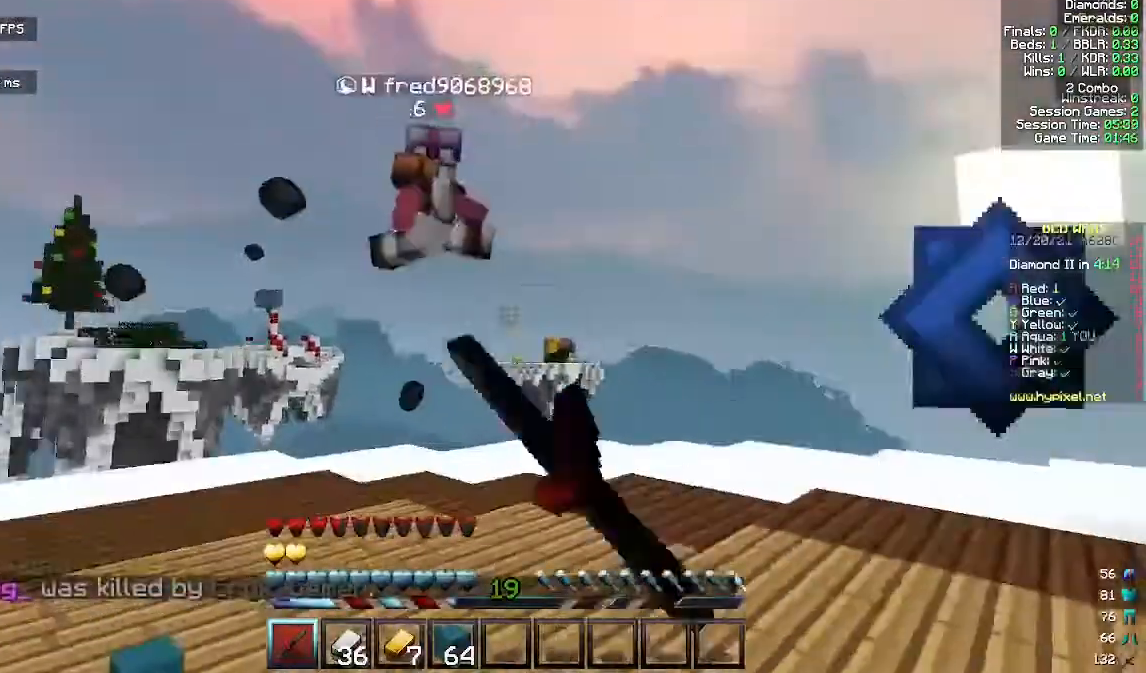
{"keys": ["w"], "mouse": [], "events": [[167, "mouse_left", "up"], [267, "a", "down"], [333, "a", "up"]]}
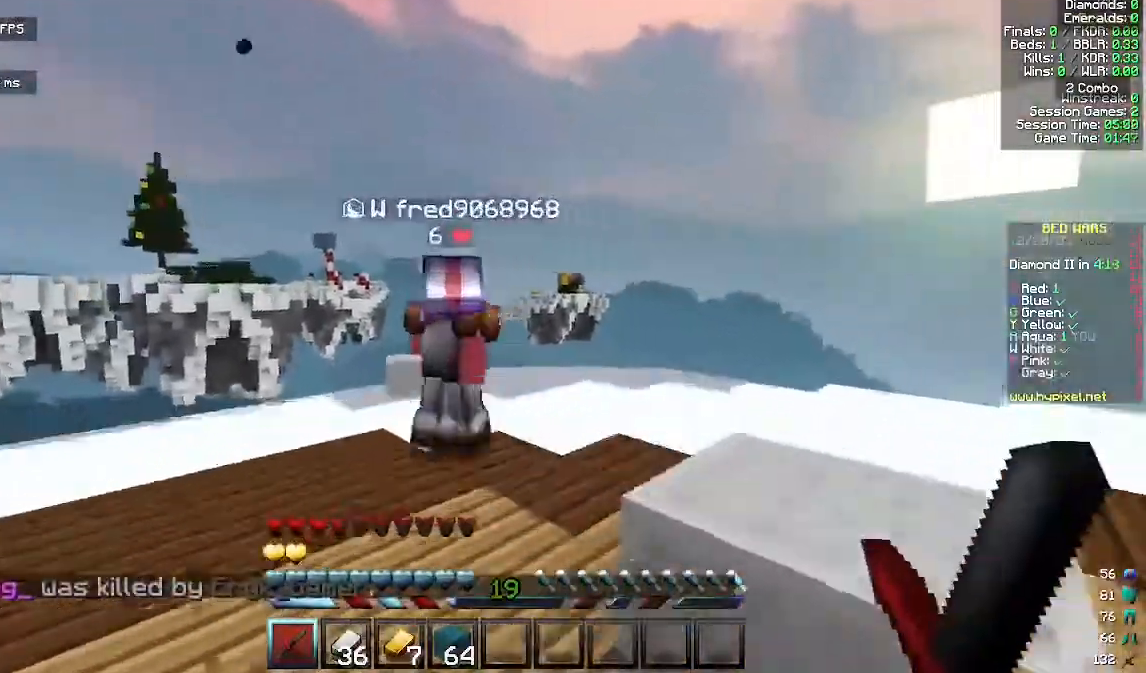
{"keys": ["a"], "mouse": ["left"], "events": [[67, "a", "down"], [133, "mouse_left", "down"], [267, "w", "up"]]}
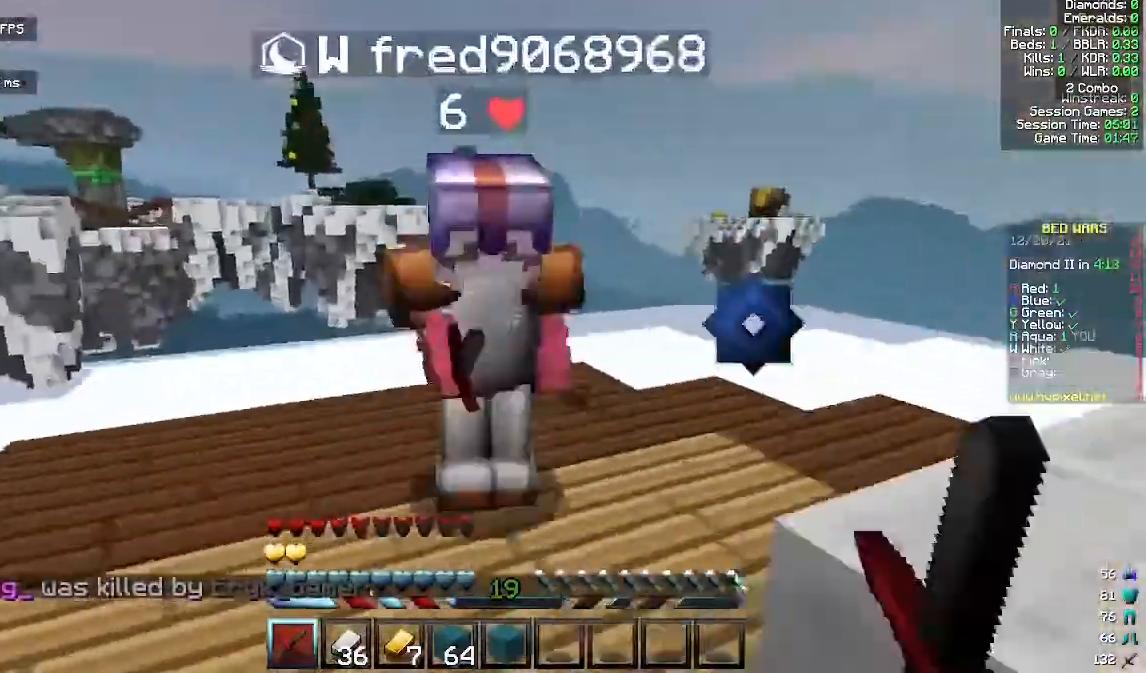
{"keys": ["a", "w"], "mouse": ["left"], "events": [[67, "w", "down"]]}
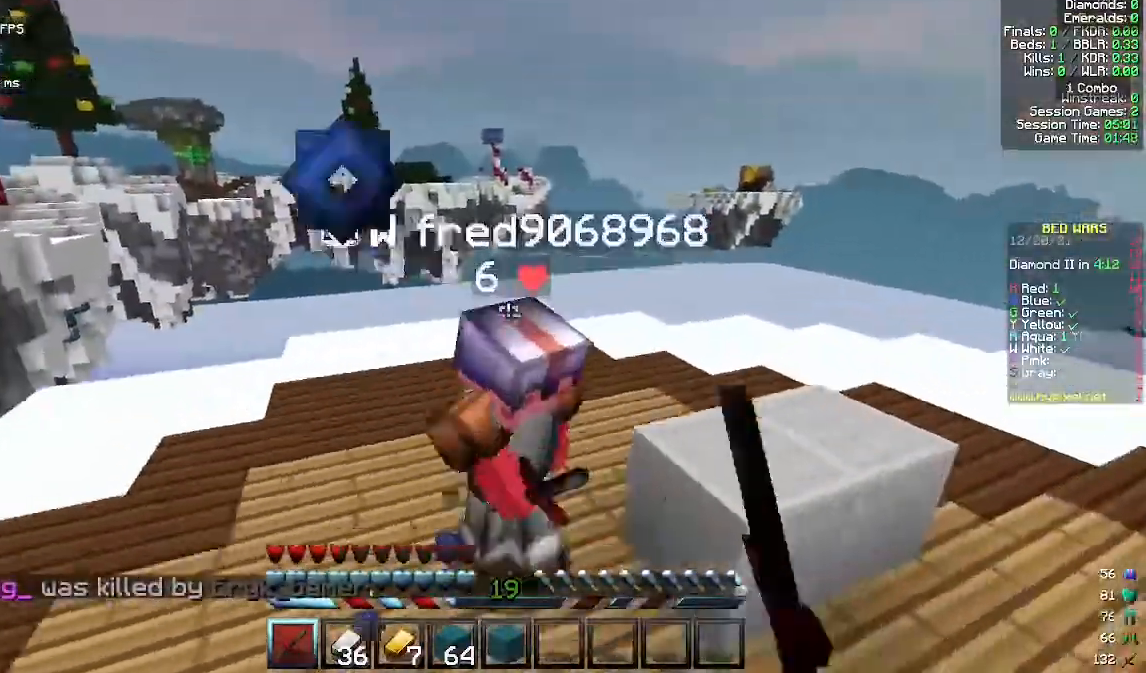
{"keys": ["a", "w"], "mouse": [], "events": [[67, "a", "up"], [400, "a", "down"], [433, "mouse_left", "up"]]}
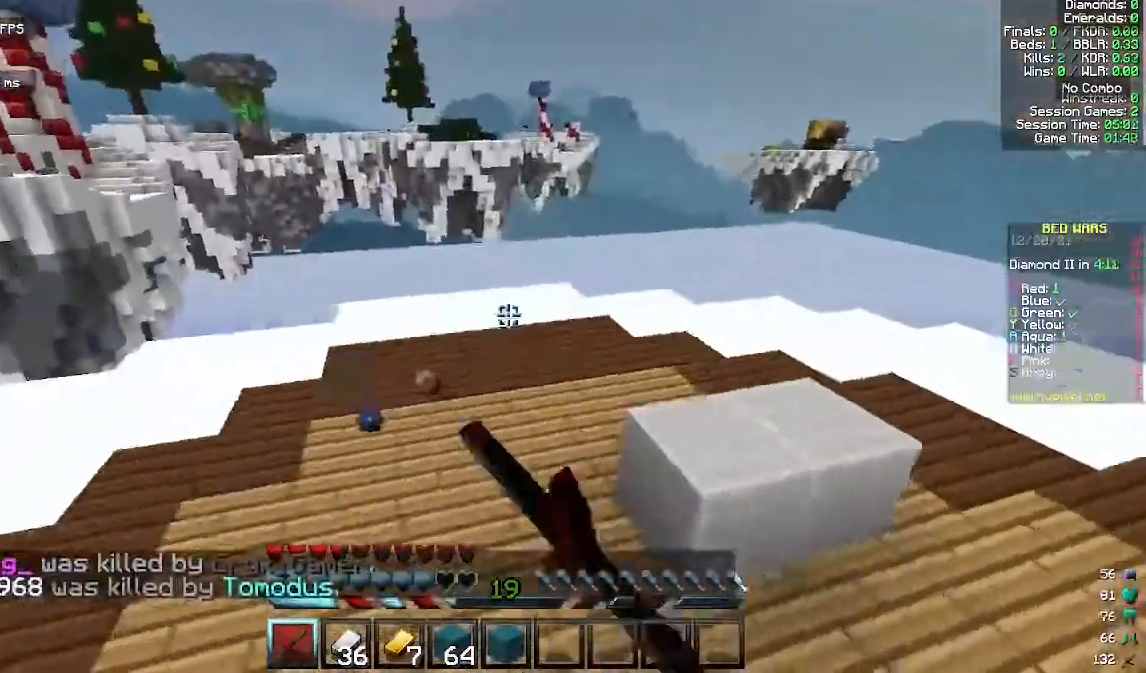
{"keys": ["w"], "mouse": [], "events": [[267, "a", "up"]]}
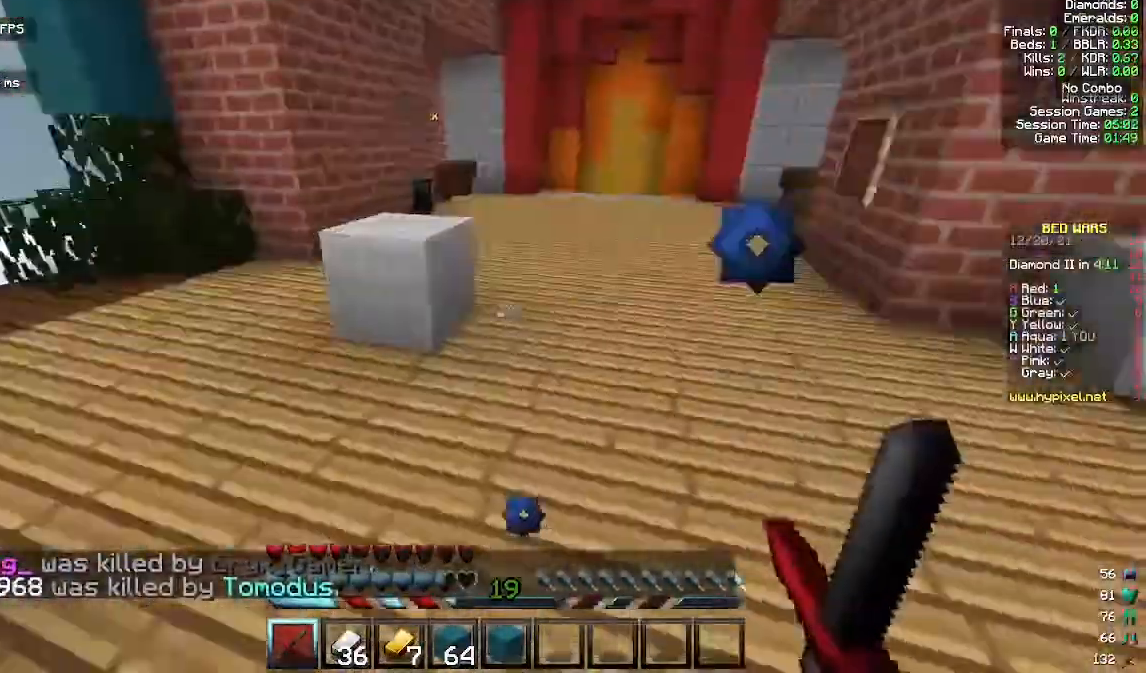
{"keys": ["w"], "mouse": [], "events": [[133, "space", "down"], [400, "space", "up"]]}
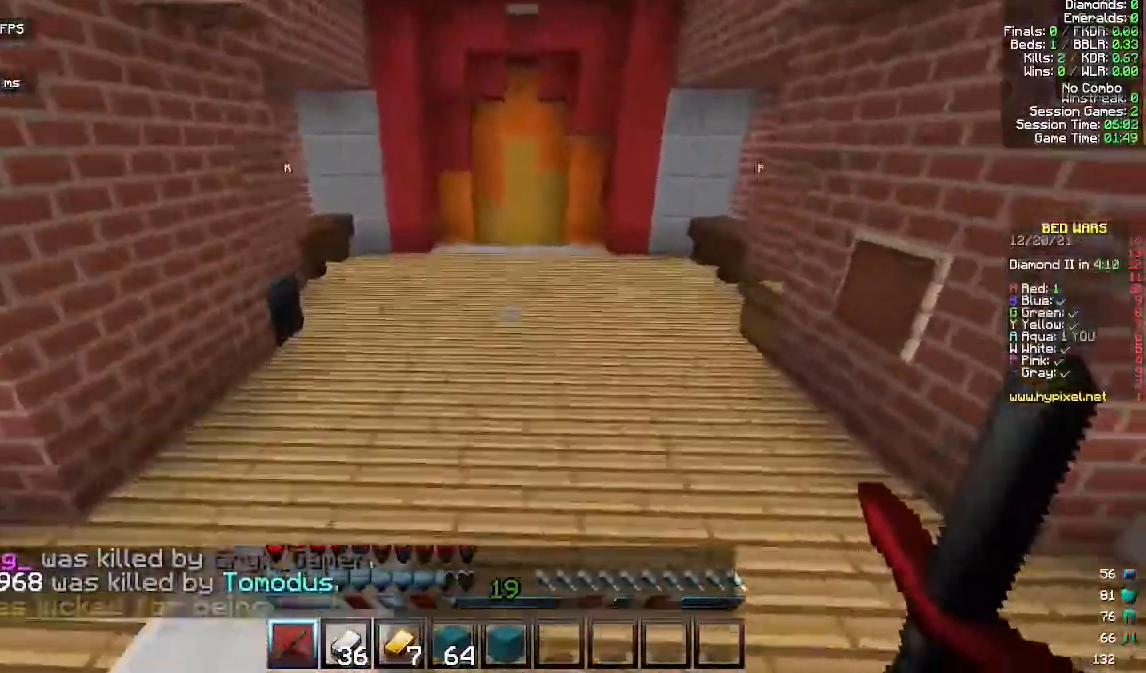
{"keys": ["w"], "mouse": [], "events": [[233, "space", "down"], [467, "space", "up"]]}
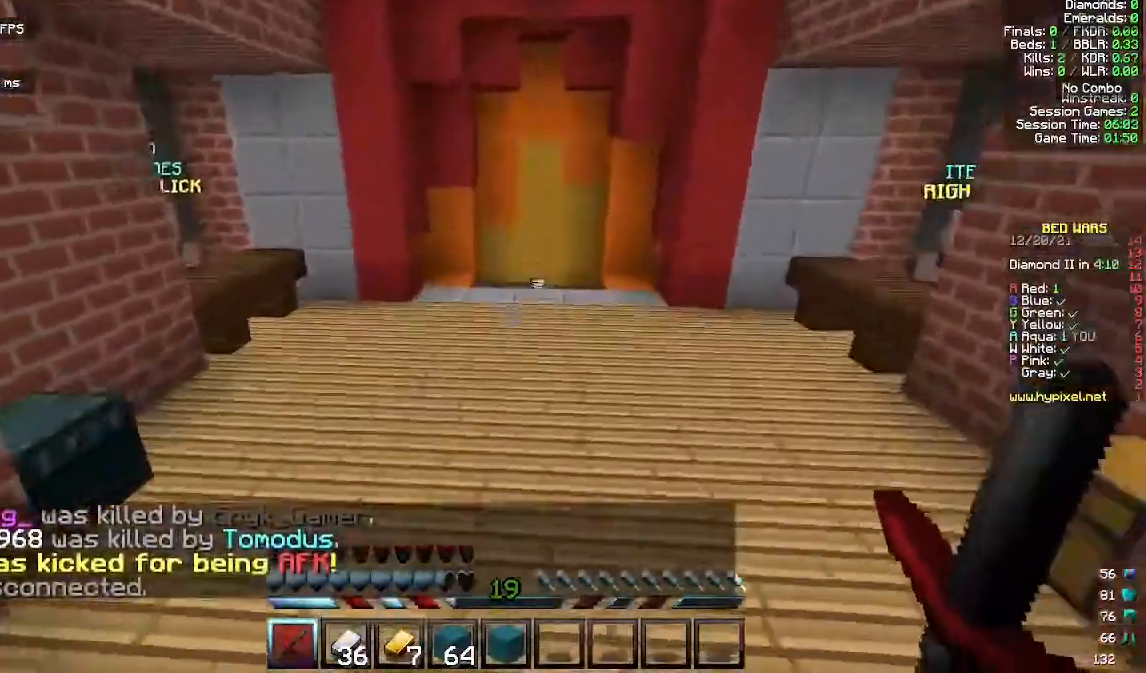
{"keys": ["w"], "mouse": [], "events": [[267, "space", "down"], [500, "space", "up"]]}
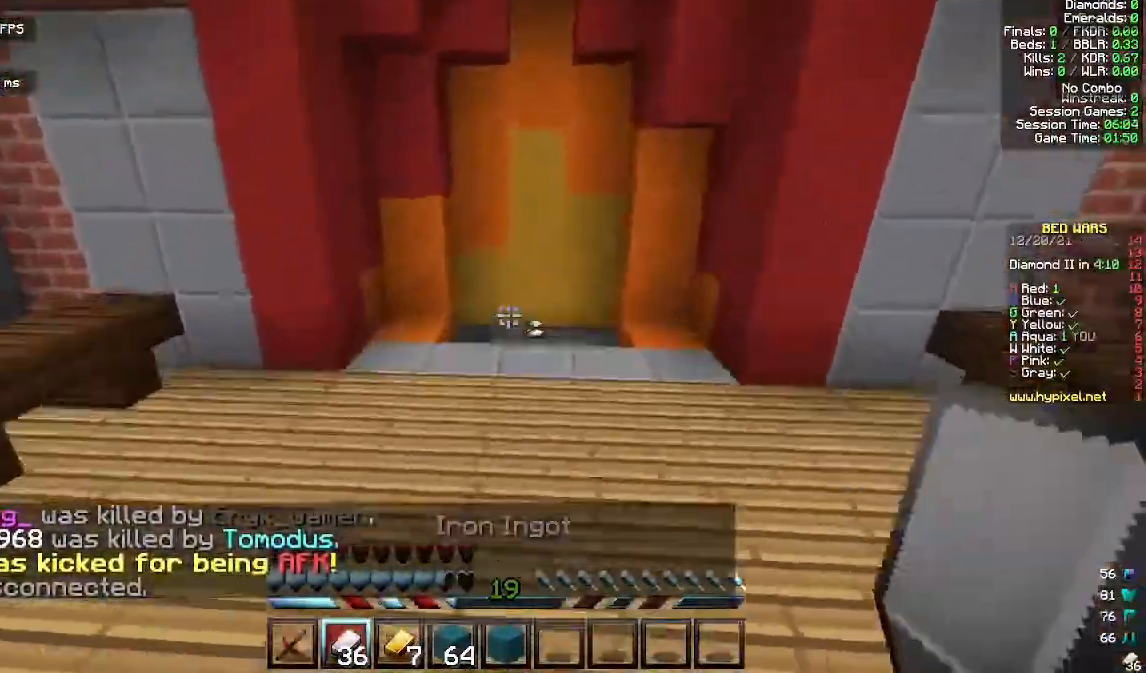
{"keys": ["space", "w"], "mouse": [], "events": [[367, "space", "down"]]}
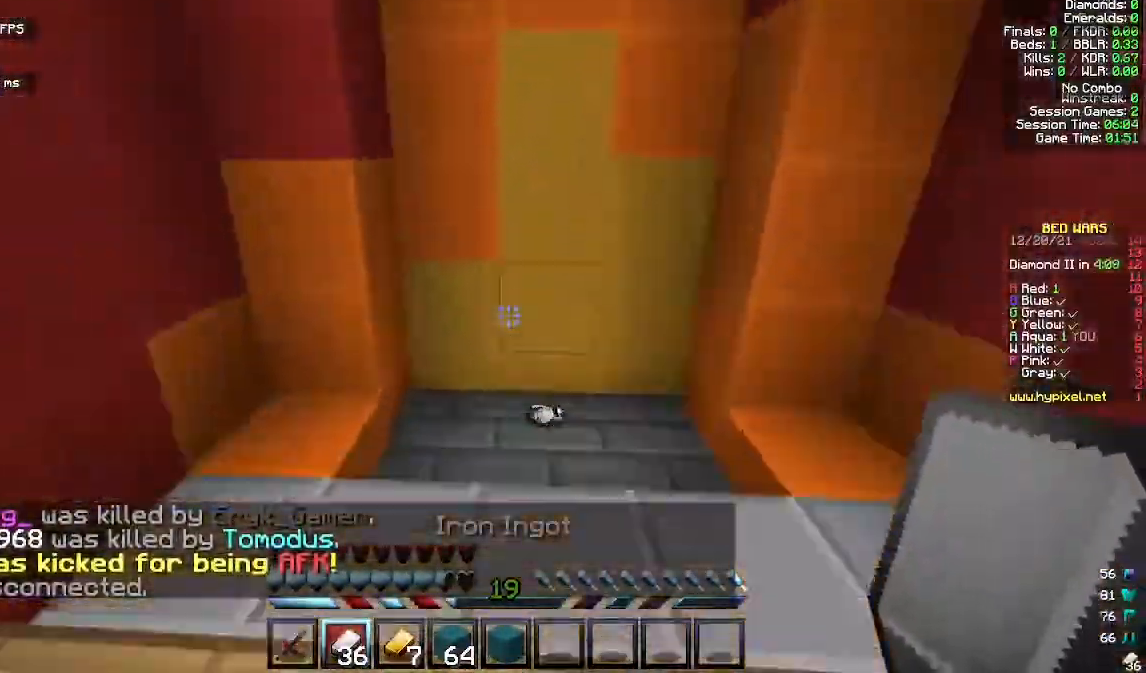
{"keys": ["w"], "mouse": [], "events": [[33, "space", "up"]]}
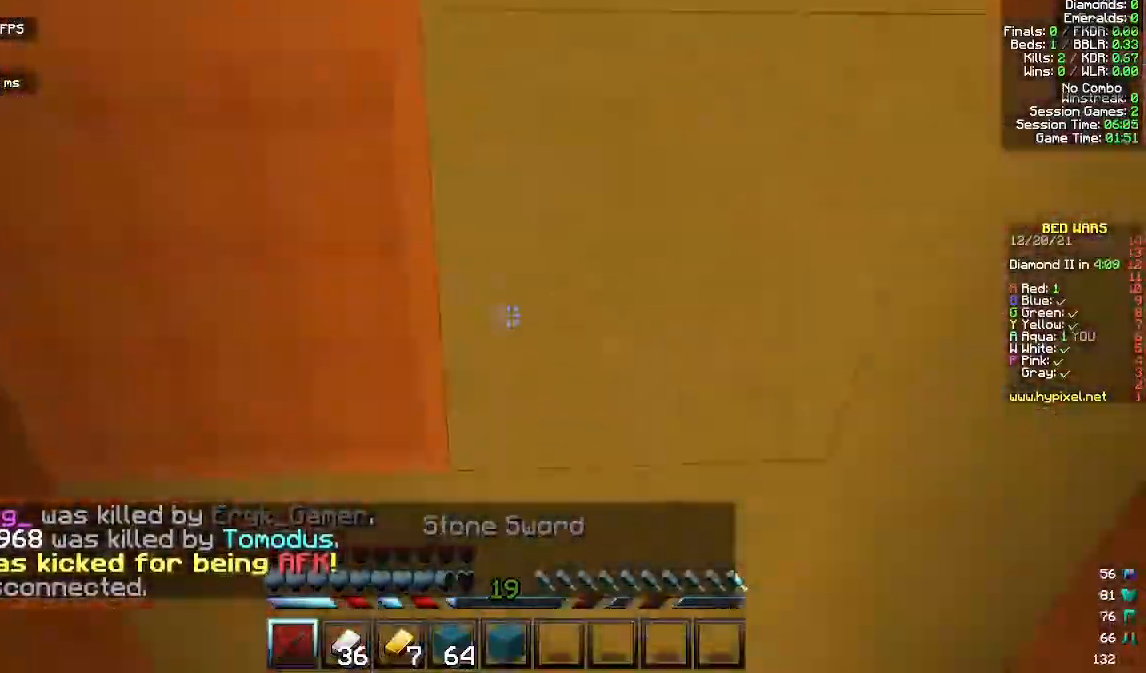
{"keys": ["w"], "mouse": [], "events": [[100, "a", "down"], [300, "a", "up"], [300, "d", "down"], [467, "d", "up"]]}
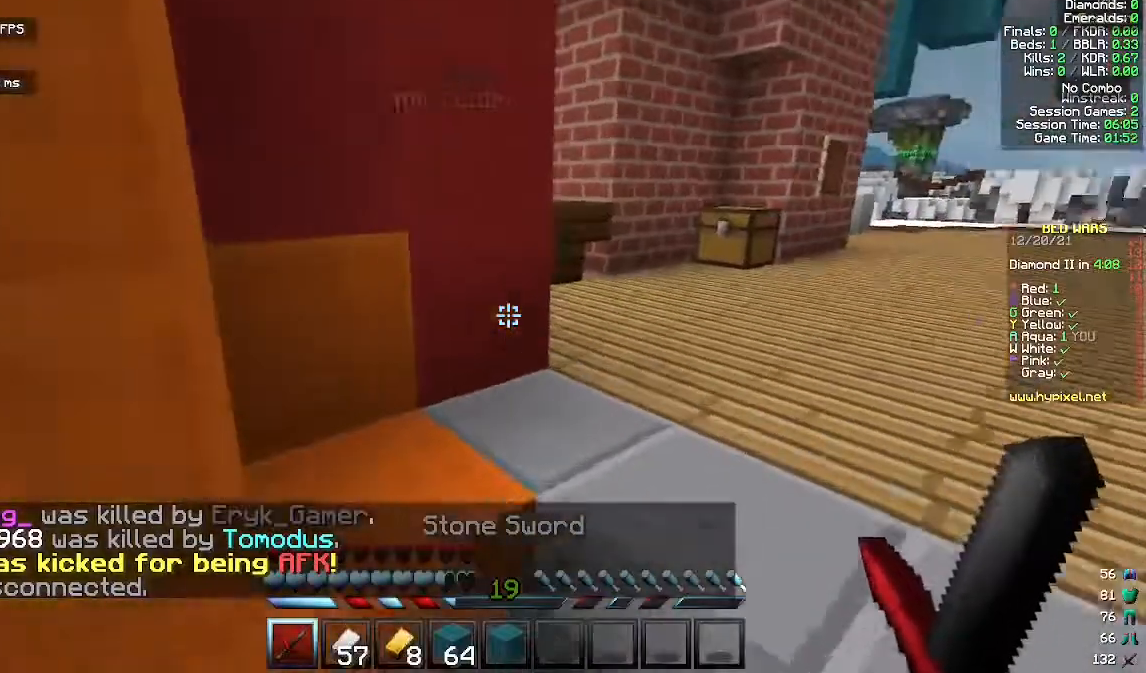
{"keys": ["w"], "mouse": [], "events": [[33, "d", "down"], [300, "space", "down"], [333, "d", "up"], [500, "space", "up"]]}
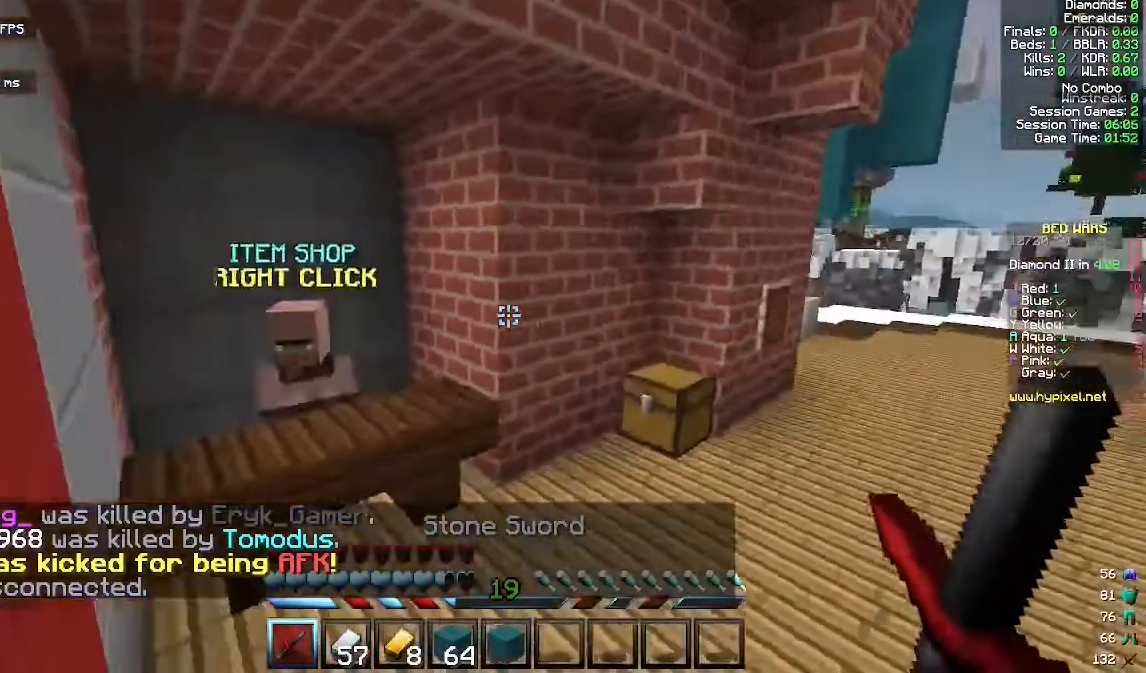
{"keys": [], "mouse": ["right"], "events": [[167, "a", "down"], [367, "a", "up"], [467, "mouse_right", "down"], [467, "w", "up"]]}
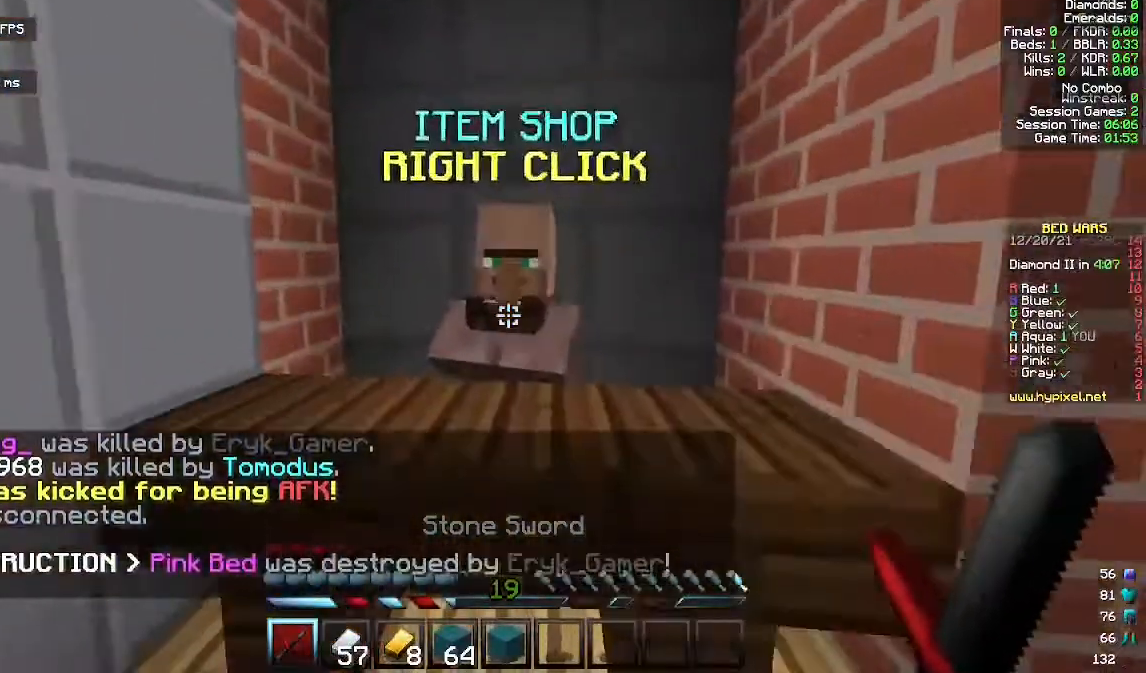
{"keys": [], "mouse": [], "events": [[233, "mouse_right", "up"]]}